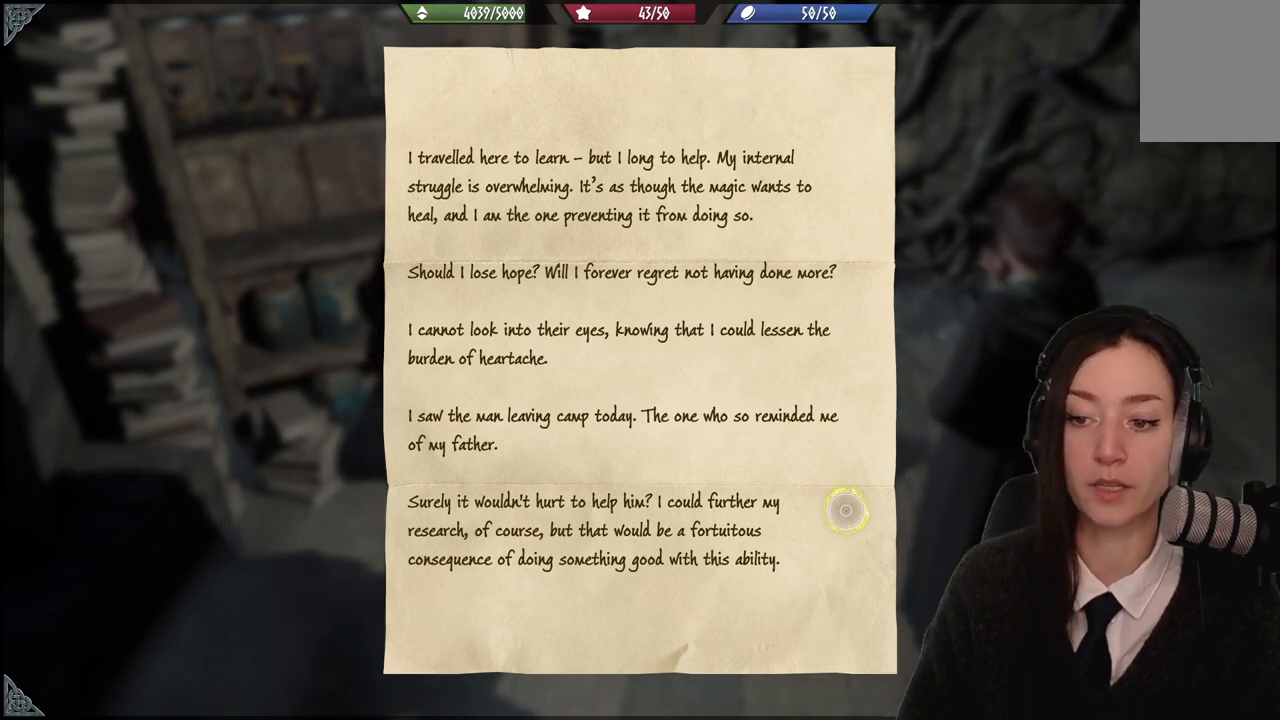
Gameplay with a controller (Xbox layout); each line is a JSON object with the inputs held at the frame after it. "events" lists button and stick changes between this image and that frame as [ms after this image, input, new state], when the widget could be followed in between.
{"buttons": [], "left_stick": "down-left", "right_stick": "center", "events": [[401, "left_stick", "down"], [467, "left_stick", "down-left"]]}
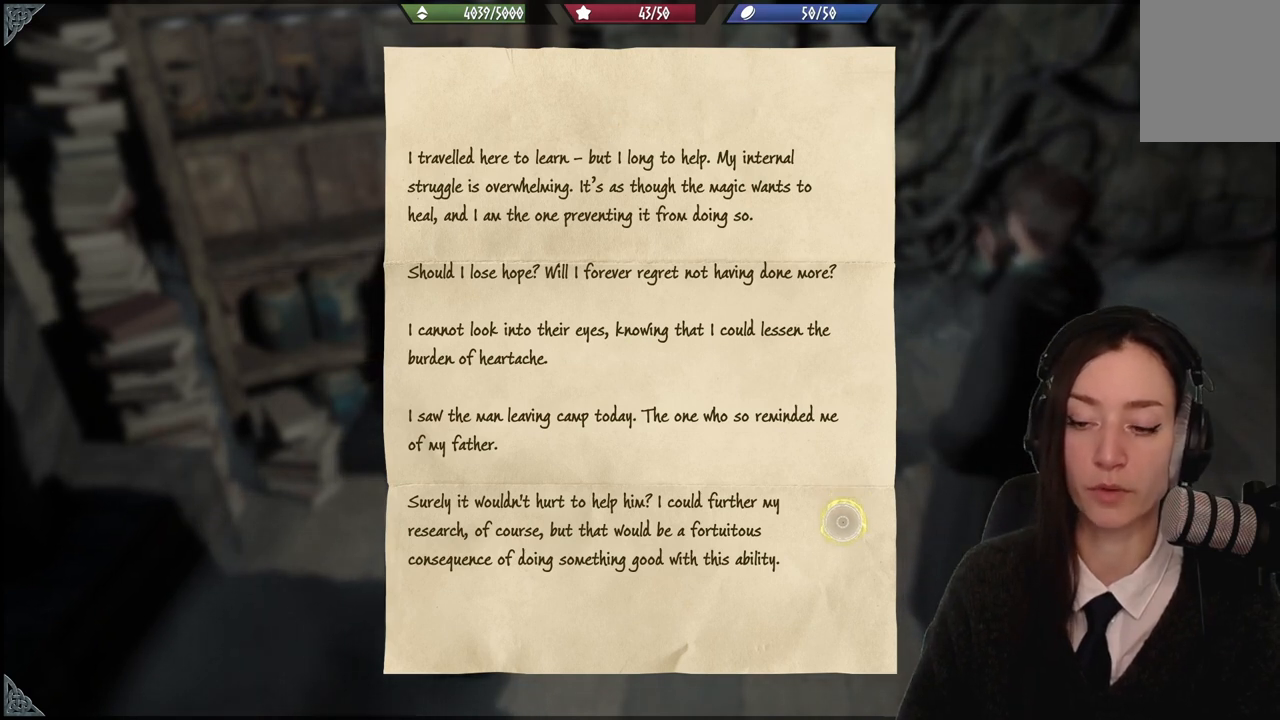
{"buttons": [], "left_stick": "down-left", "right_stick": "center", "events": []}
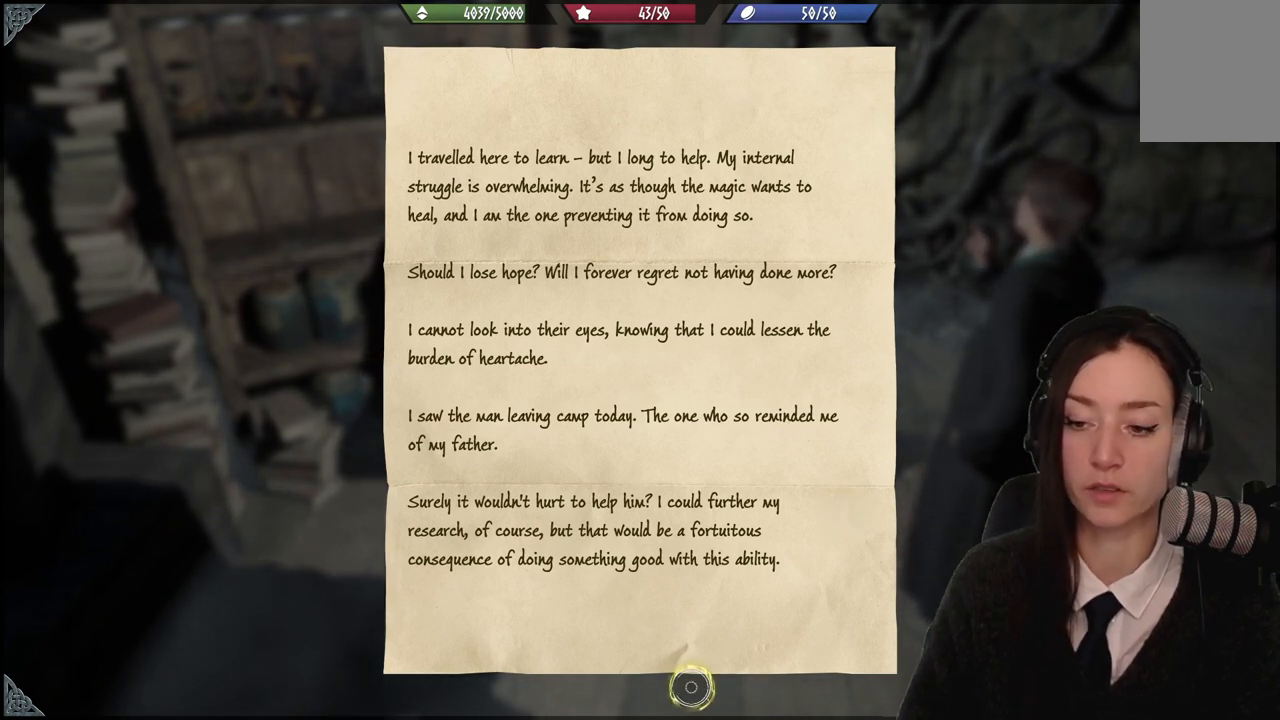
{"buttons": [], "left_stick": "up-left", "right_stick": "center", "events": [[34, "left_stick", "left"], [134, "left_stick", "up-left"], [267, "left_stick", "center"], [434, "left_stick", "up"], [501, "left_stick", "up-left"]]}
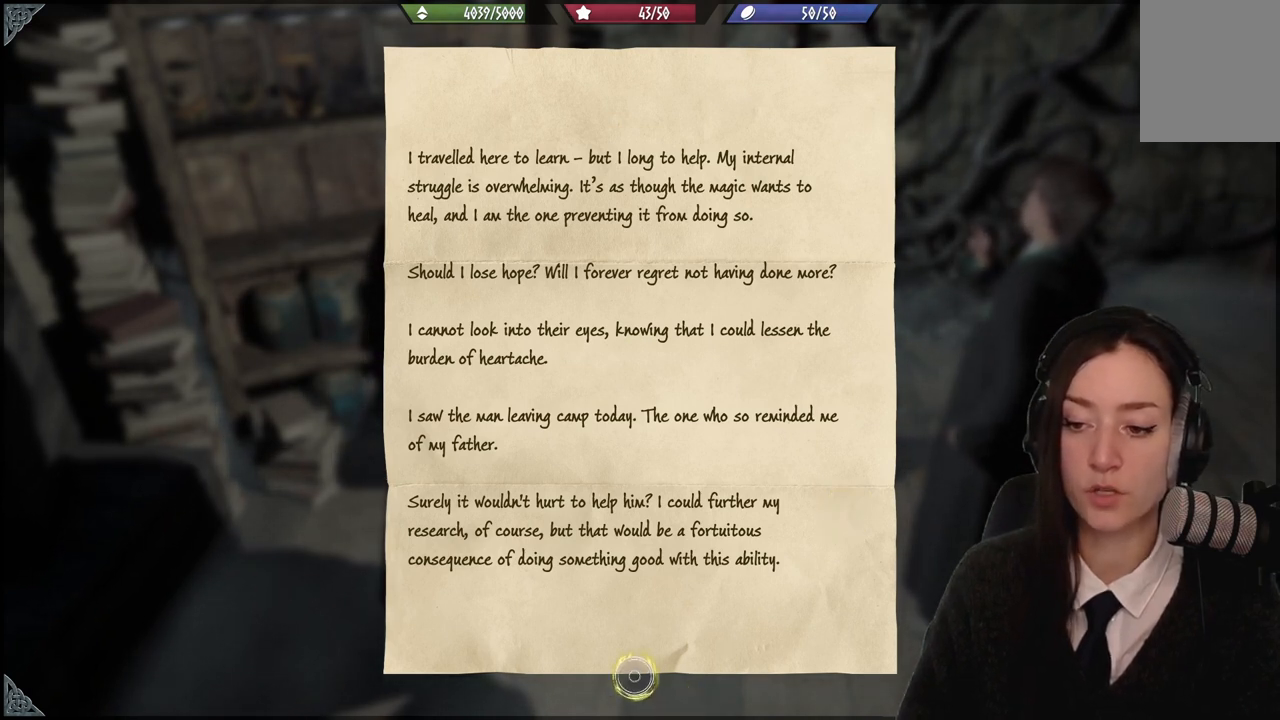
{"buttons": [], "left_stick": "center", "right_stick": "center", "events": [[200, "left_stick", "center"]]}